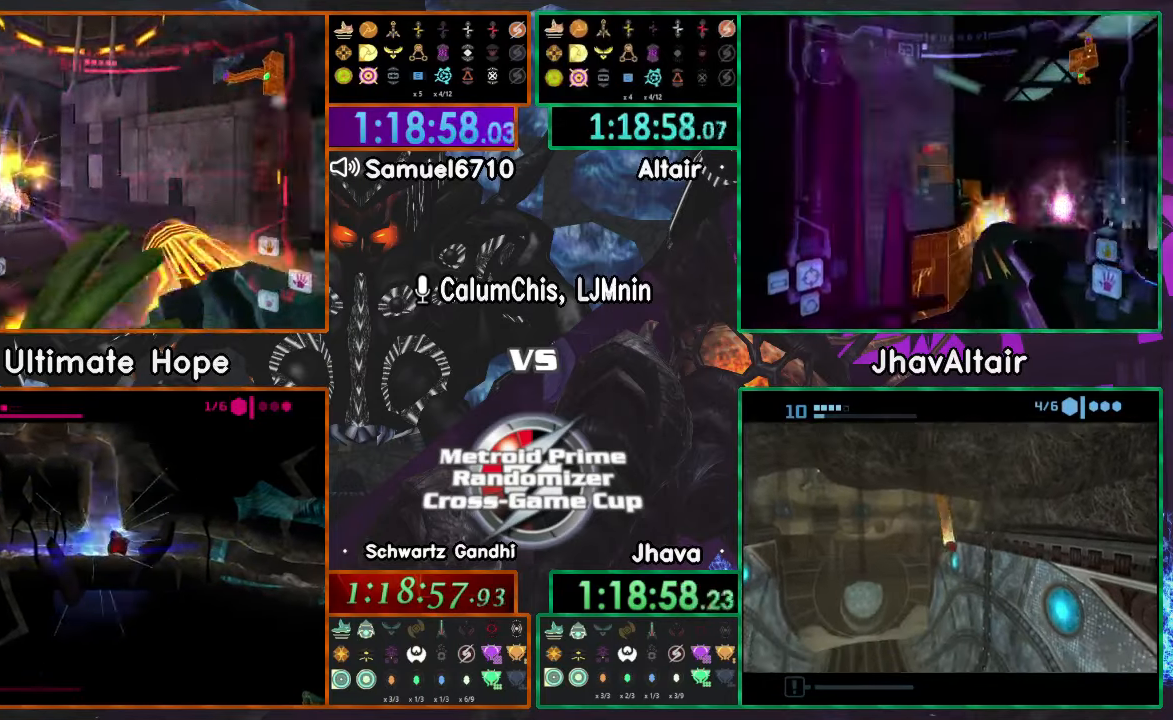
Gameplay with a controller (Nintendo layout); each line is a JSON object with the inputs held at the frame after it. "events" lists button and stick changes between this image and that frame as [ms after this image, input, new state], when the widget could be followed in between. Not read: B L3 R3 START Y Z.
{"buttons": ["L1"], "left_stick": "right", "right_stick": "center", "events": [[150, "DPAD_LEFT", "up"], [250, "R1", "up"], [250, "left_stick", "left"], [400, "left_stick", "center"], [450, "left_stick", "right"]]}
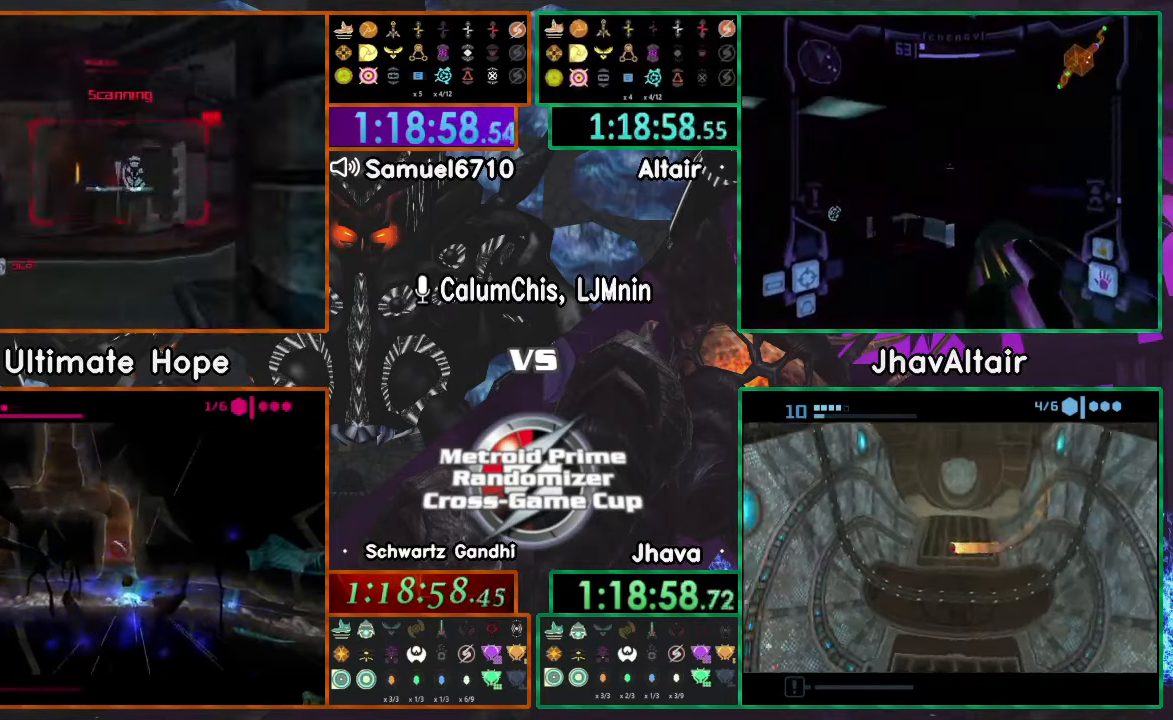
{"buttons": ["L1"], "left_stick": "center", "right_stick": "center", "events": [[84, "left_stick", "center"]]}
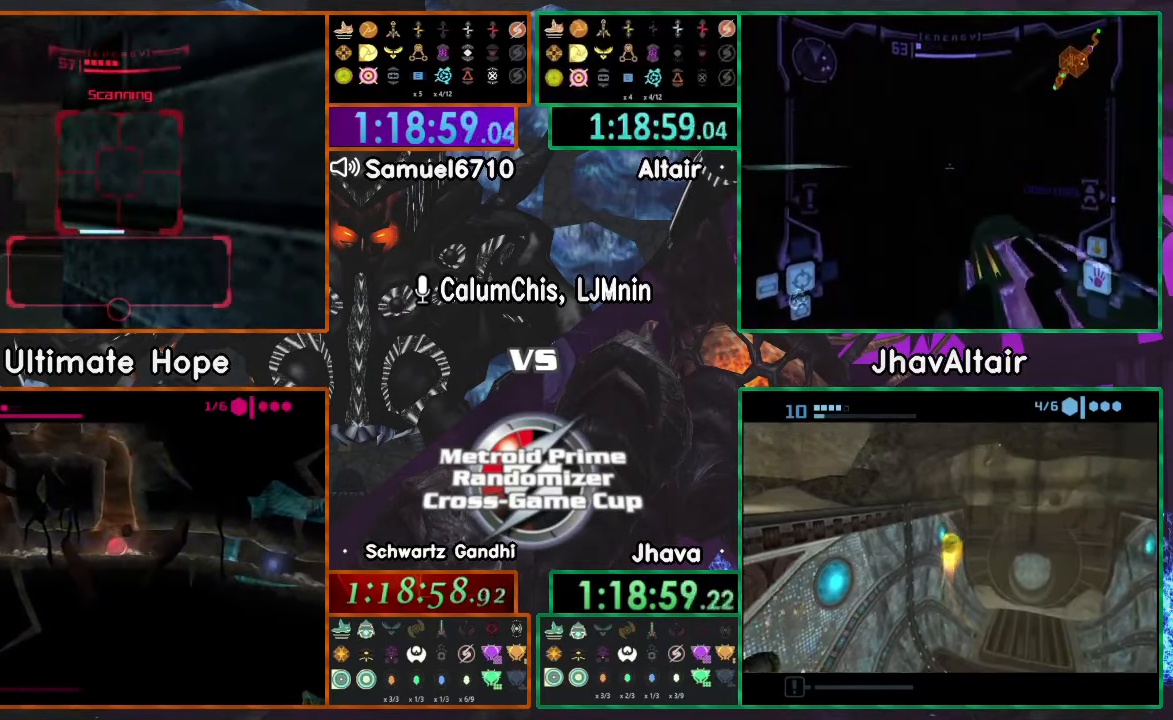
{"buttons": ["A", "R1"], "left_stick": "center", "right_stick": "center", "events": [[500, "A", "down"], [500, "L1", "up"], [500, "R1", "down"]]}
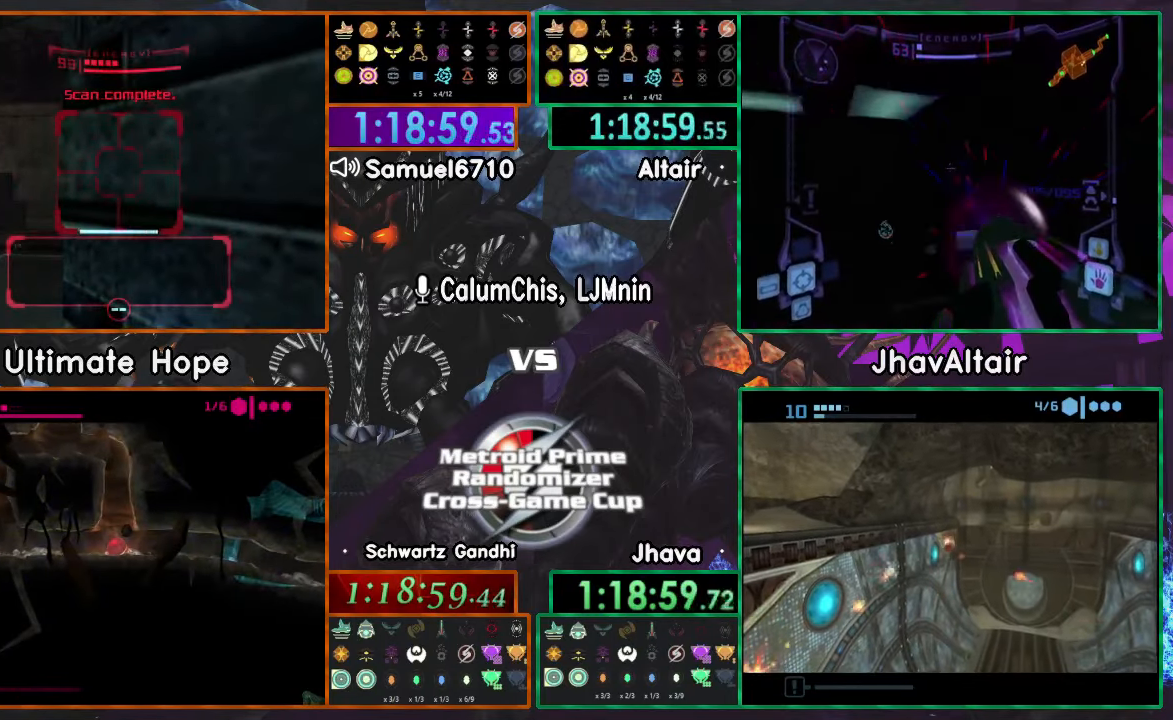
{"buttons": ["L1"], "left_stick": "left", "right_stick": "center"}
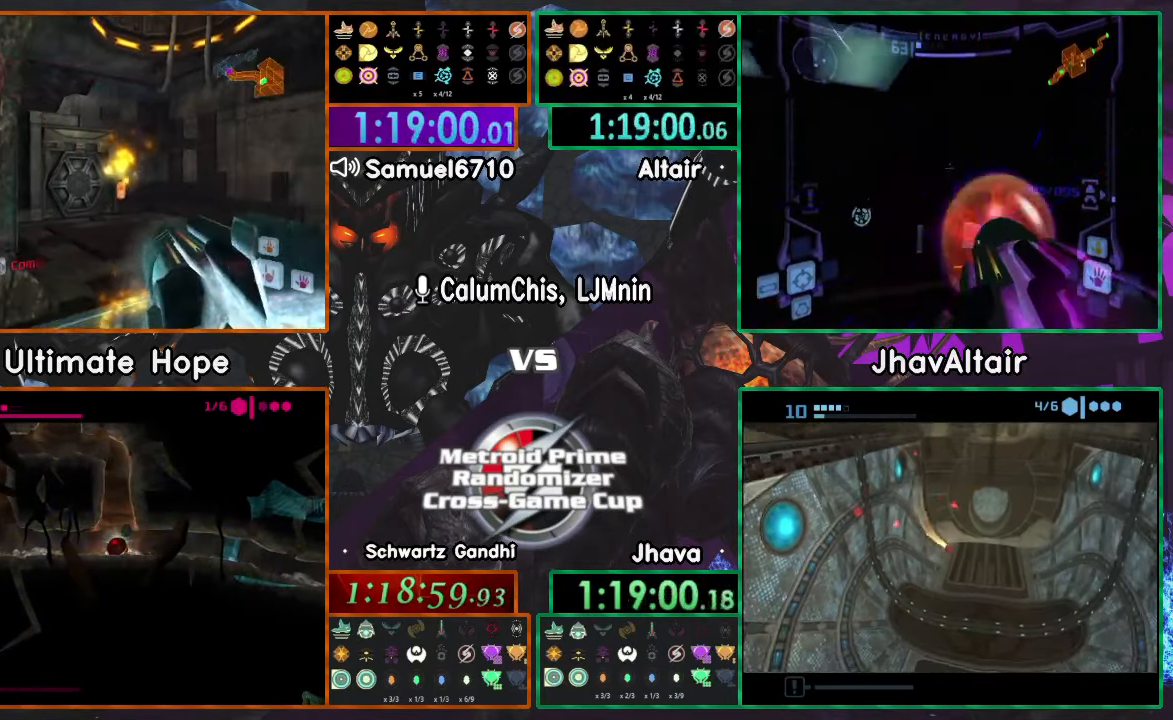
{"buttons": ["L1"], "left_stick": "up", "right_stick": "center", "events": [[33, "left_stick", "up"]]}
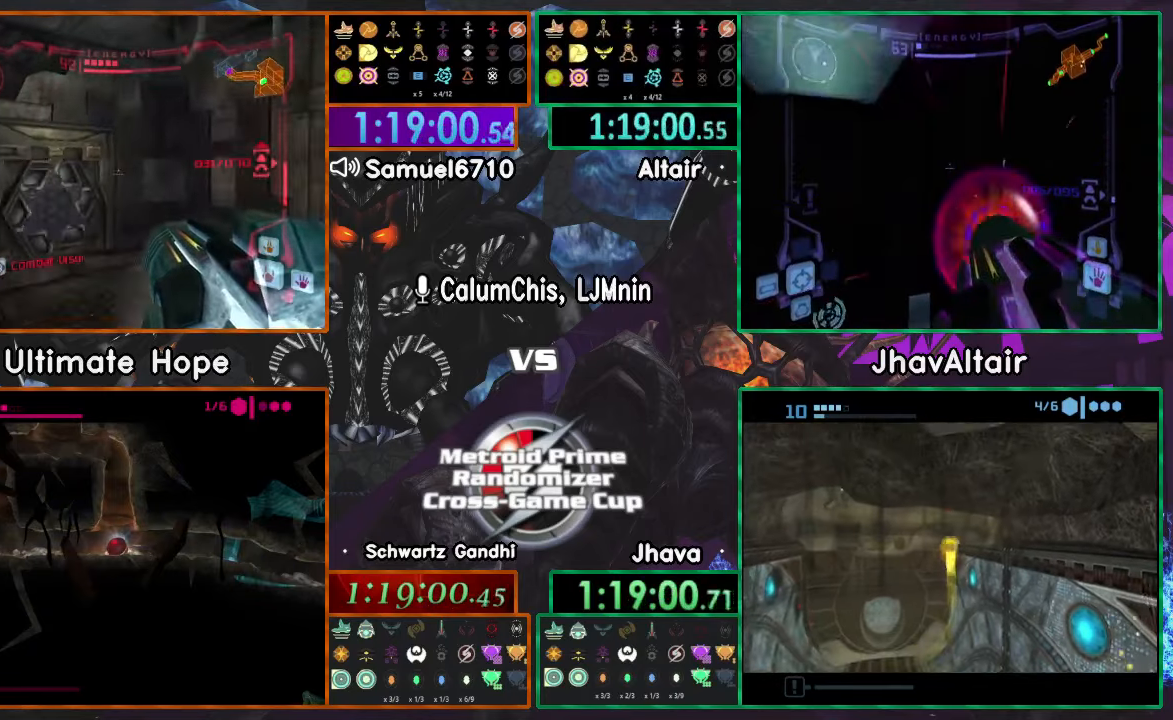
{"buttons": ["L1", "DPAD_LEFT"], "left_stick": "up", "right_stick": "center"}
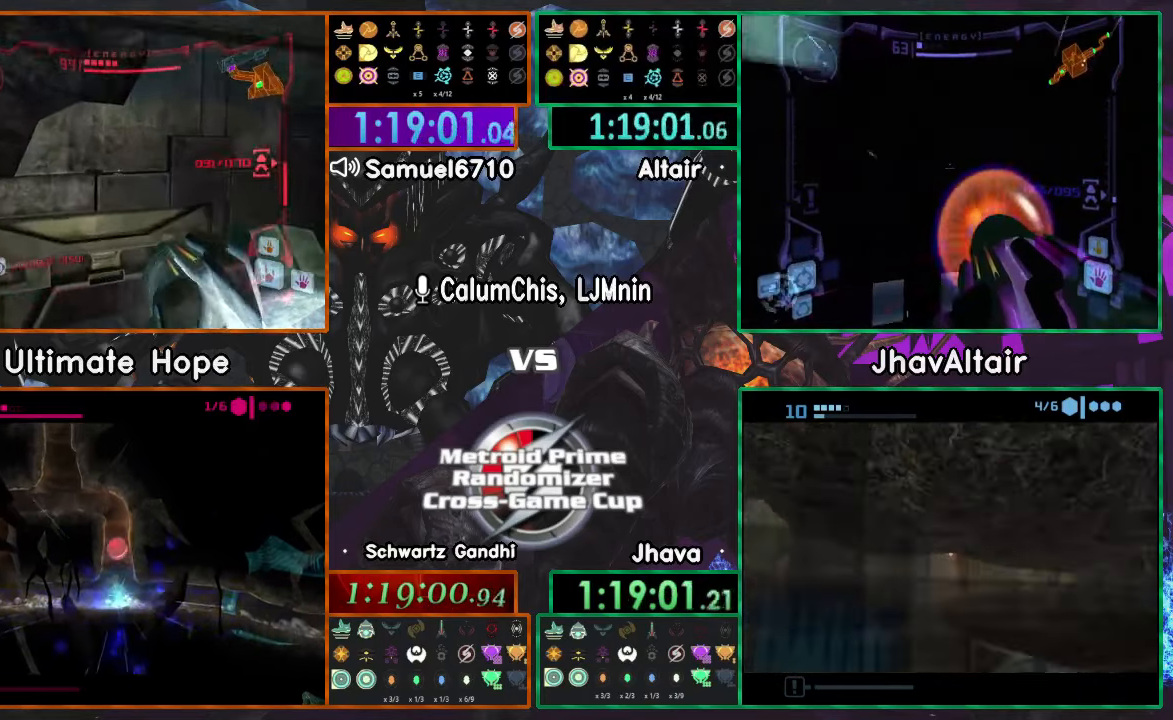
{"buttons": ["L1"], "left_stick": "up", "right_stick": "center", "events": [[117, "DPAD_LEFT", "up"]]}
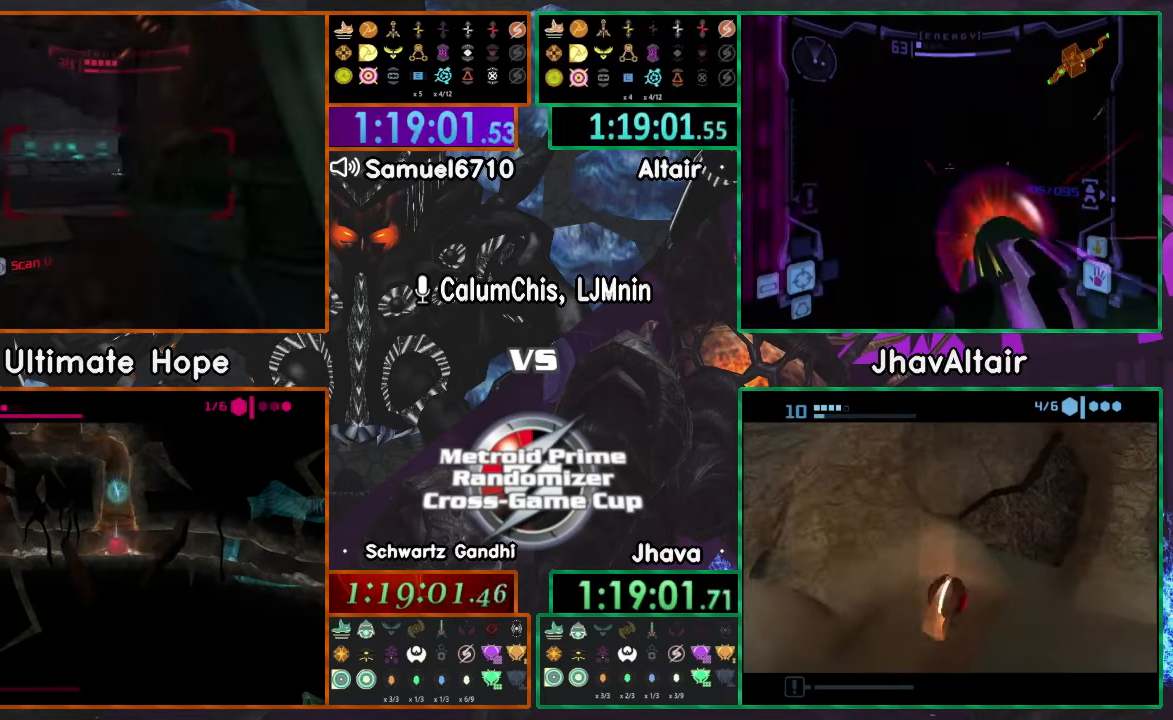
{"buttons": ["R1"], "left_stick": "up-right", "right_stick": "center", "events": [[33, "left_stick", "up-left"], [317, "L1", "up"], [367, "left_stick", "up-right"], [383, "R1", "down"]]}
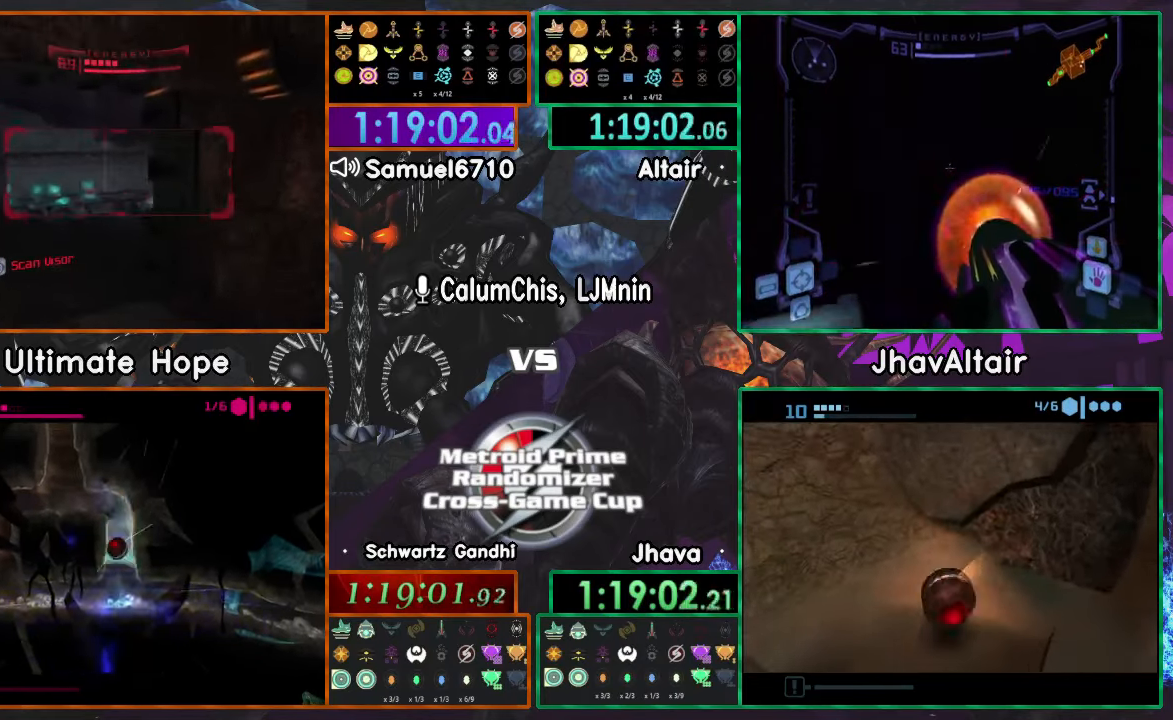
{"buttons": ["R1"], "left_stick": "up-right", "right_stick": "center", "events": []}
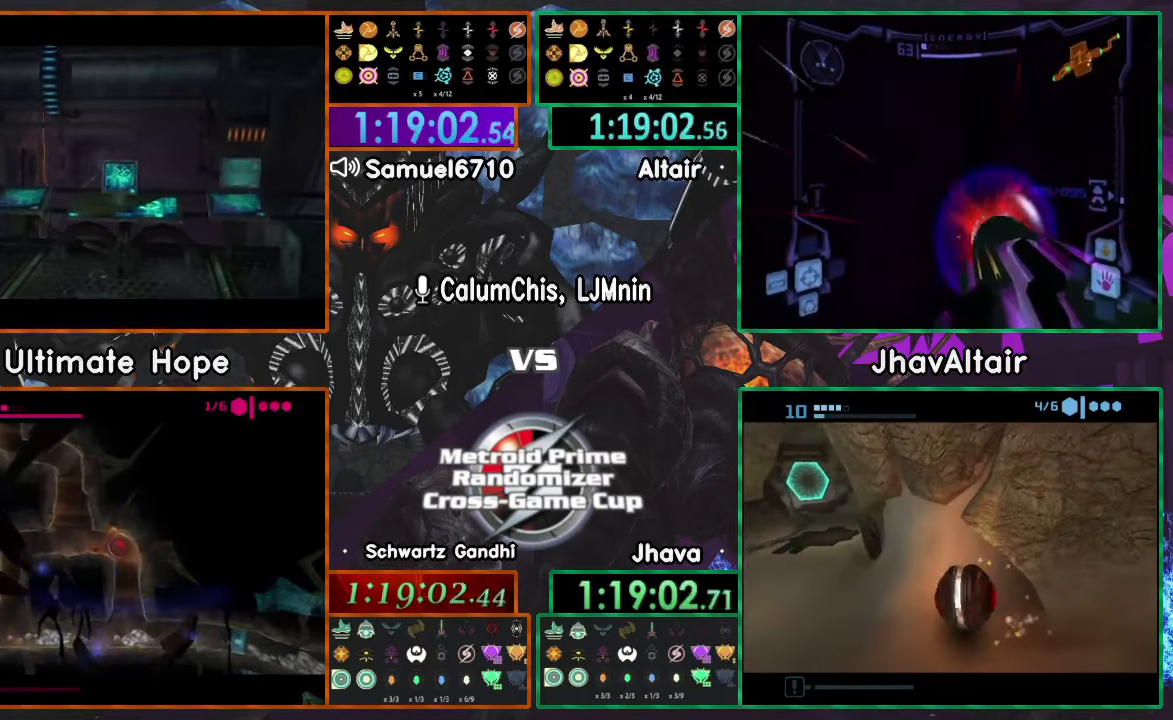
{"buttons": [], "left_stick": "up", "right_stick": "center", "events": [[66, "R1", "up"], [66, "left_stick", "up"]]}